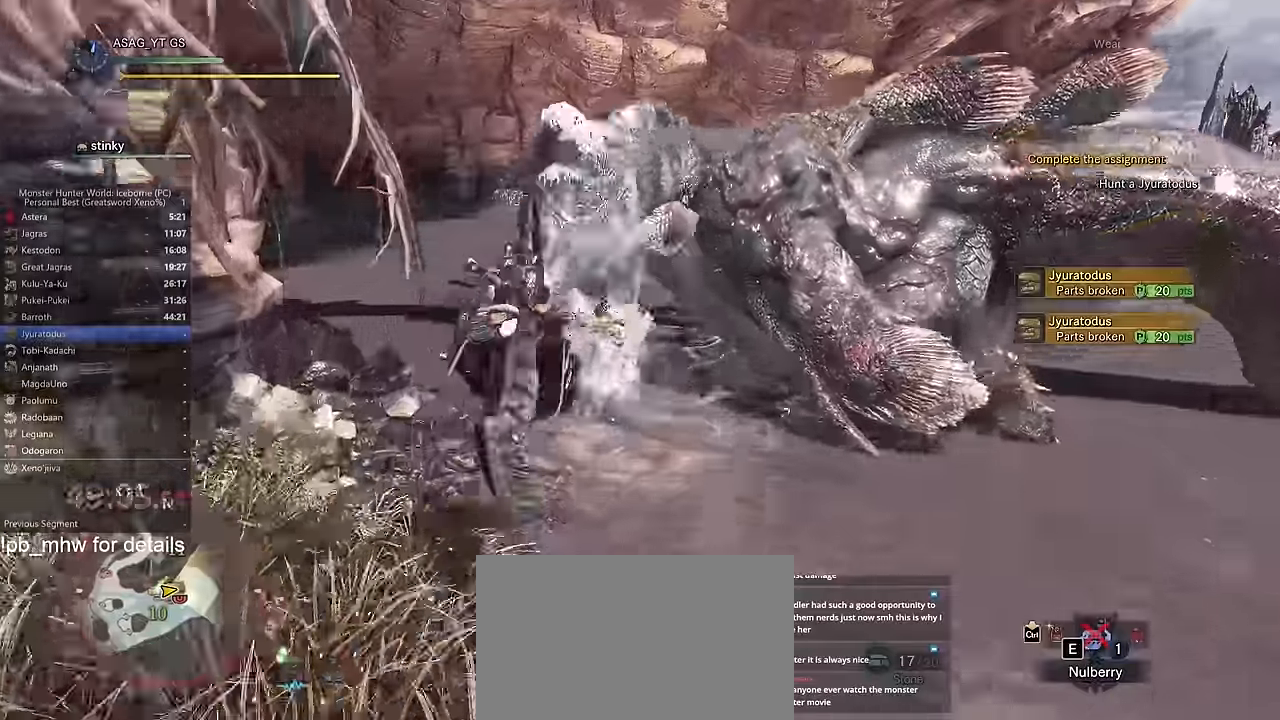
Gameplay with keyboard and mouse; each line is a JSON object with the keys and mouse buttons held at the frame after it. "events" lists presses ("down") and releases ("up") of "1", "2", "3", "4", "5", "a", "alt", "c", "caps_lock", "ctrl", "d", "e", "f", "g", "q", "r", "s", "shift", "space", "t", "tab", "v", "w", "x", "z" and "mouse_wheel" between this image and that frame as [ms after this image, input, new state], when the widget could be followed in between. "mouse_wheel" = the "wheel" button of the "mouse" list. No other keys are recorded. "wheel" means that the mouse wheel is clicked or scrolled. Not read: mouse_move.
{"keys": [], "mouse": [], "events": [[400, "space", "down"], [450, "space", "up"]]}
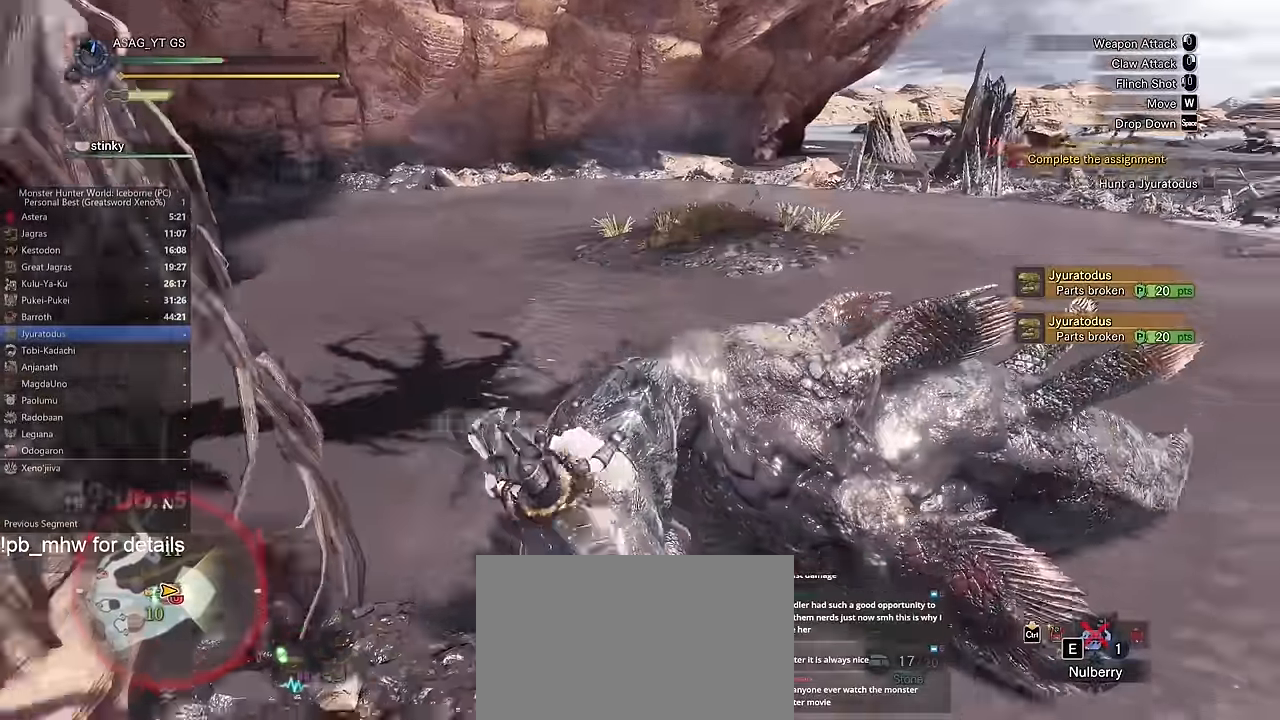
{"keys": [], "mouse": [], "events": [[50, "space", "down"], [134, "space", "up"], [184, "space", "down"], [284, "space", "up"]]}
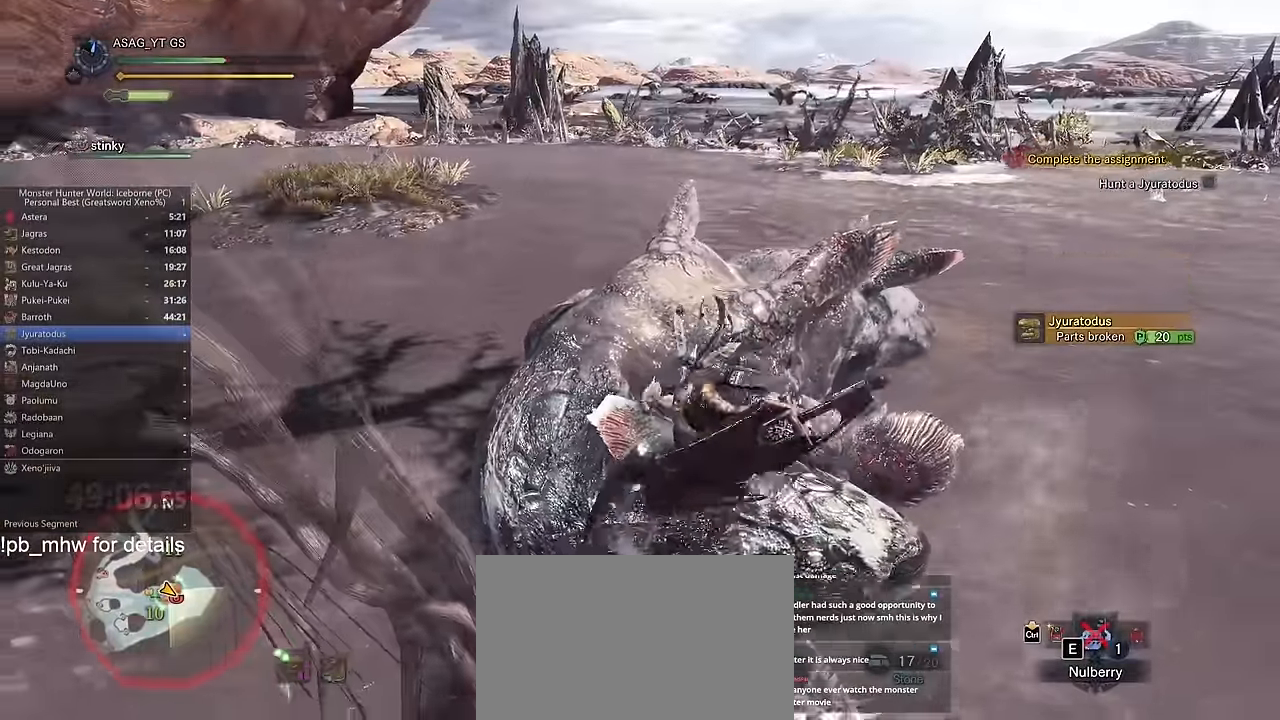
{"keys": [], "mouse": [], "events": [[16, "space", "down"], [67, "space", "up"], [167, "space", "down"], [200, "space", "up"]]}
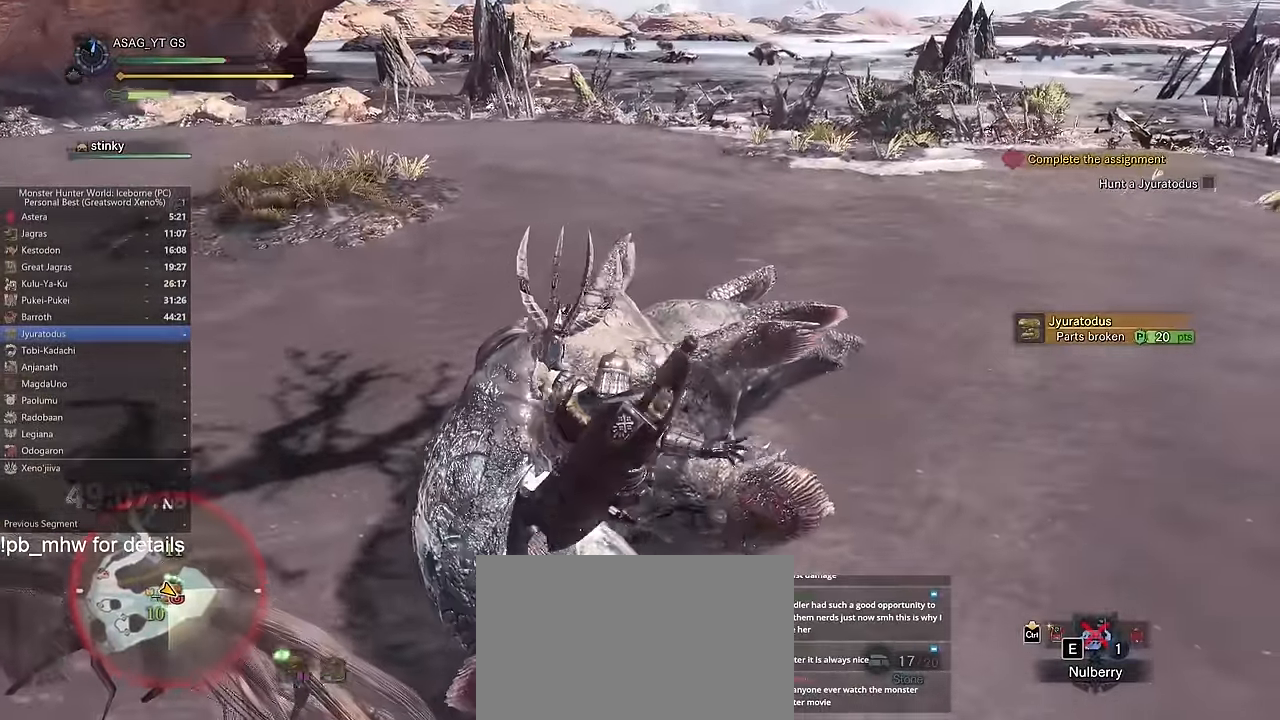
{"keys": [], "mouse": [], "events": []}
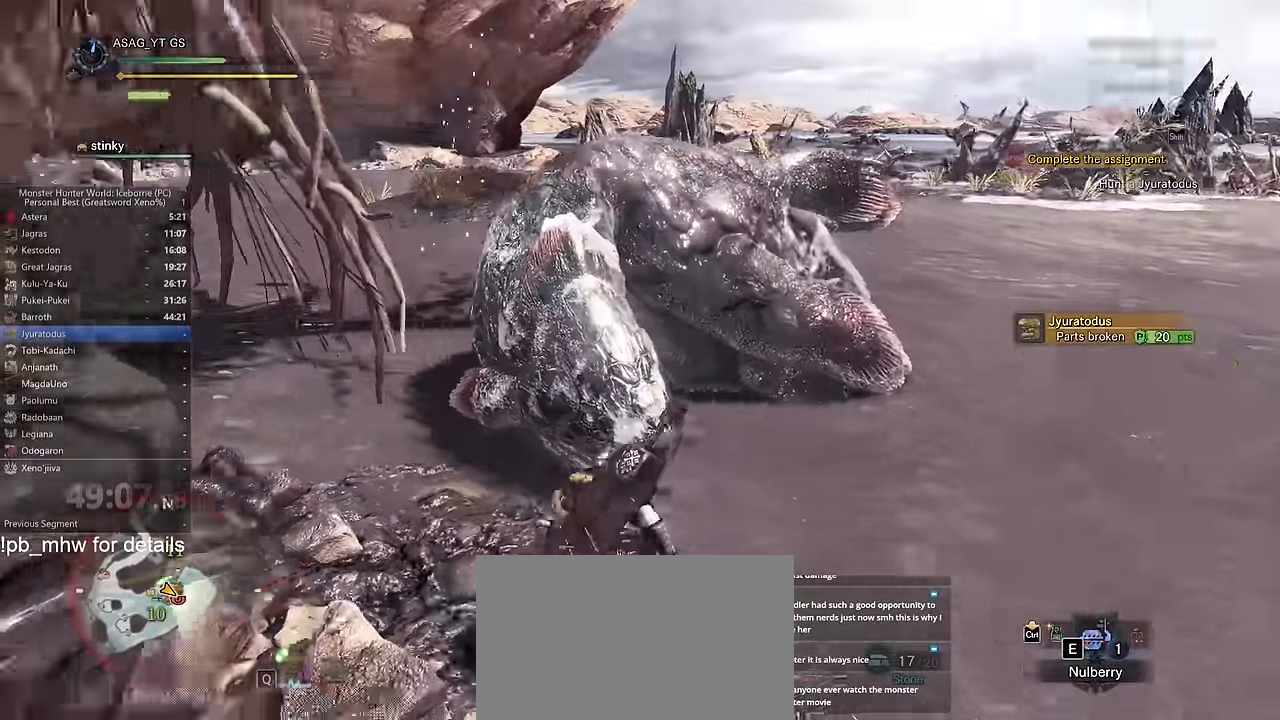
{"keys": ["w"], "mouse": [], "events": [[183, "w", "down"]]}
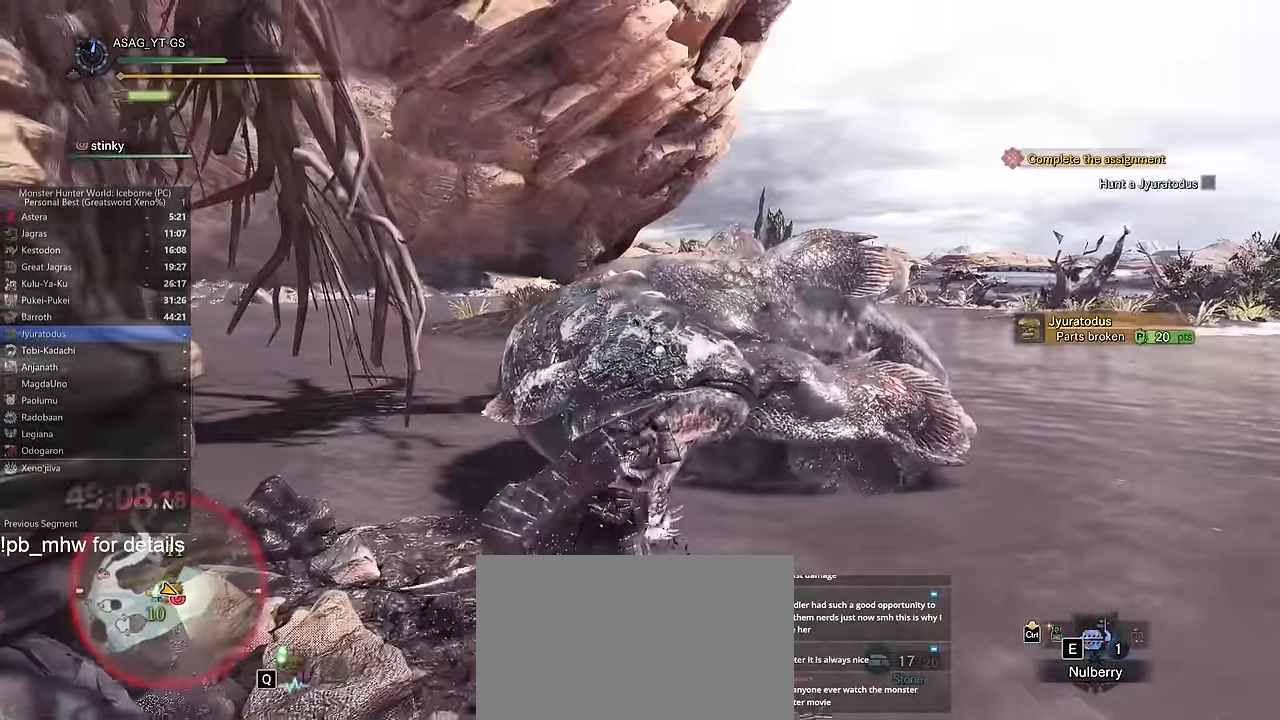
{"keys": ["w"], "mouse": [], "events": []}
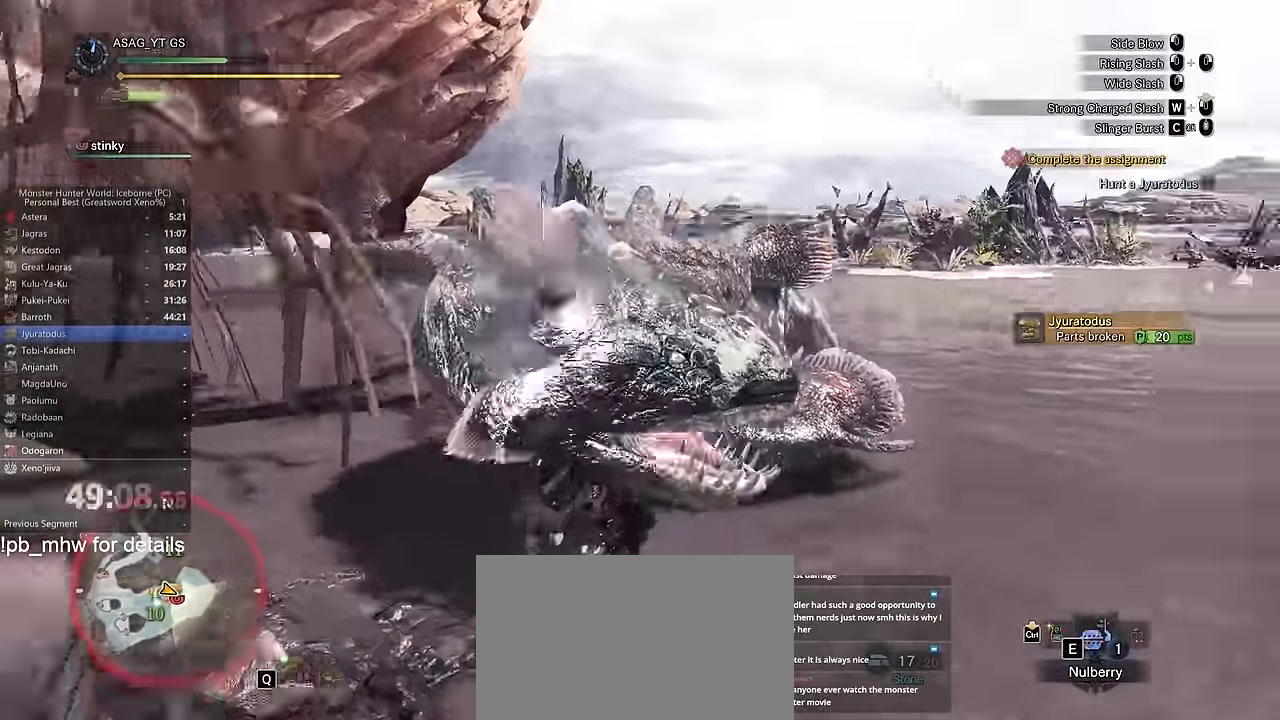
{"keys": ["c", "w"], "mouse": [], "events": [[84, "c", "down"], [134, "c", "up"], [351, "c", "down"], [401, "c", "up"], [501, "c", "down"]]}
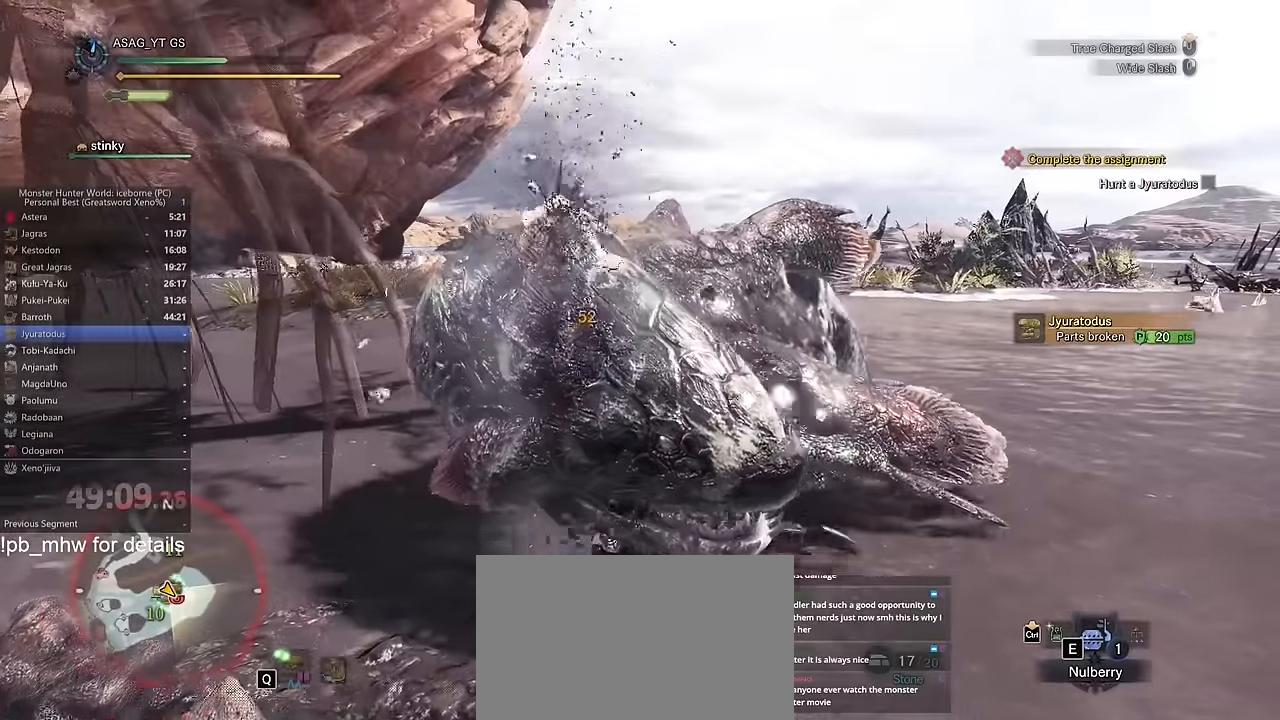
{"keys": ["w"], "mouse": [], "events": [[100, "c", "up"]]}
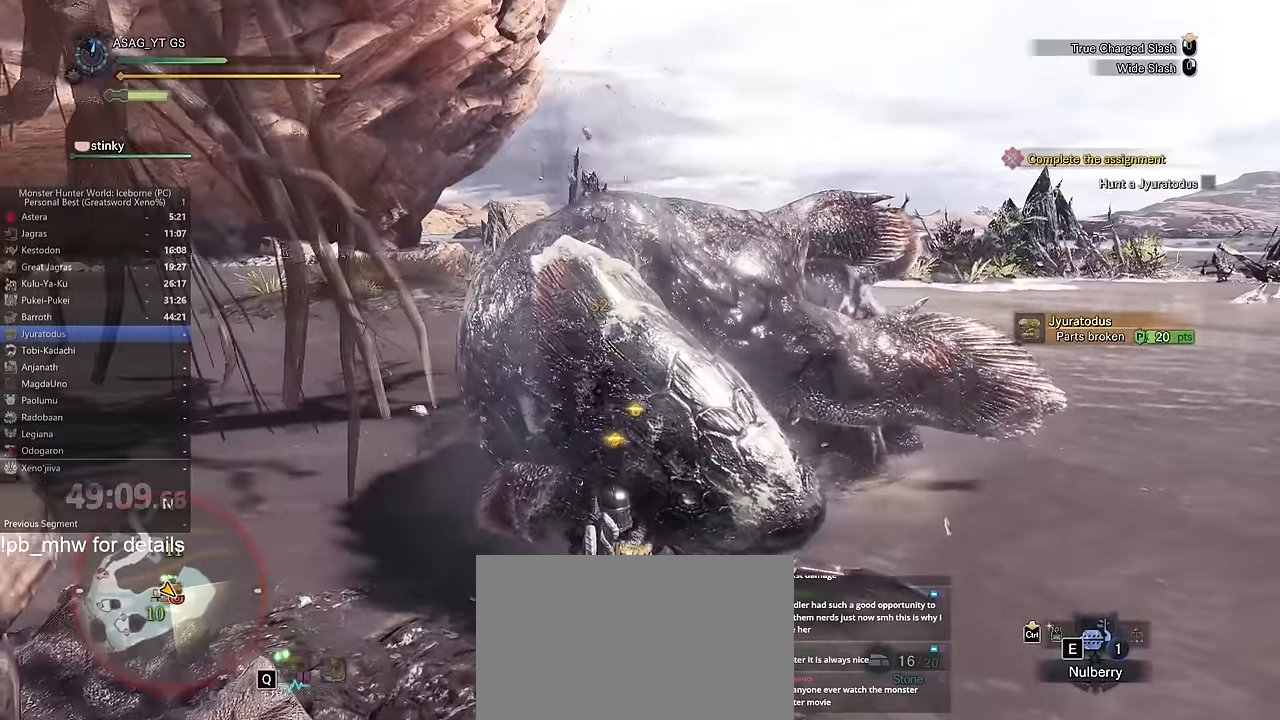
{"keys": ["w"], "mouse": [], "events": []}
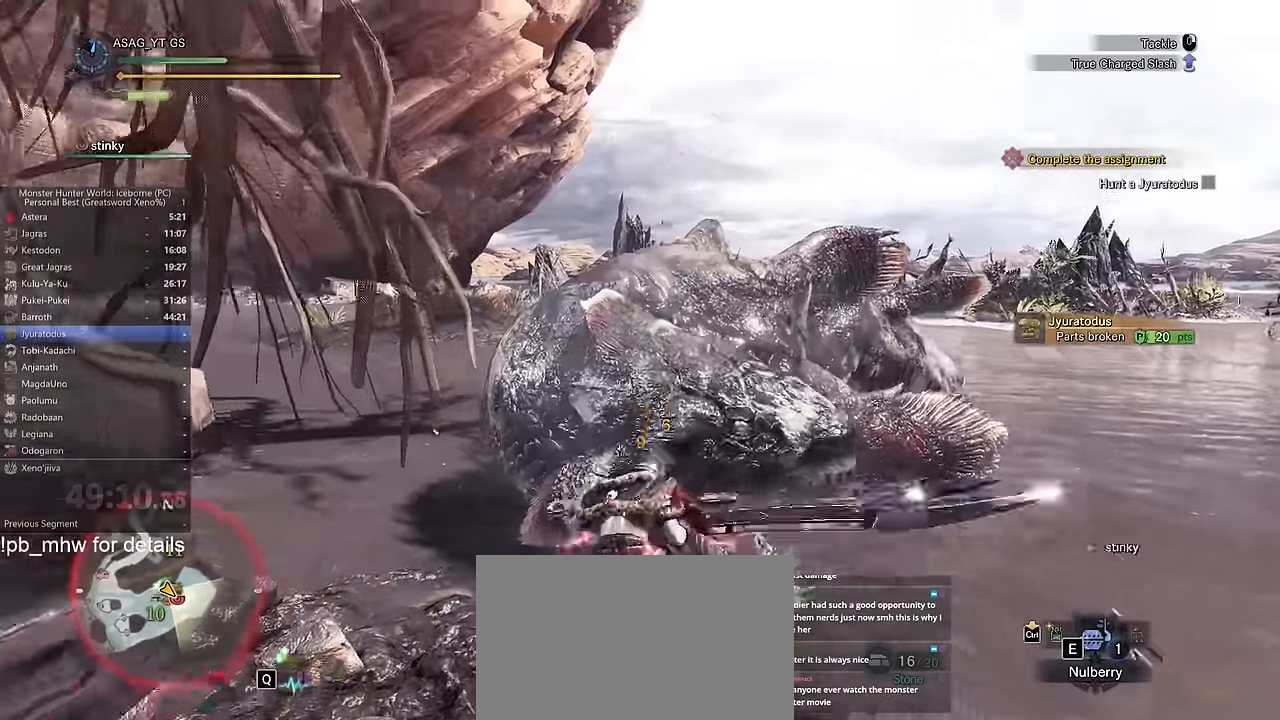
{"keys": ["w"], "mouse": [], "events": []}
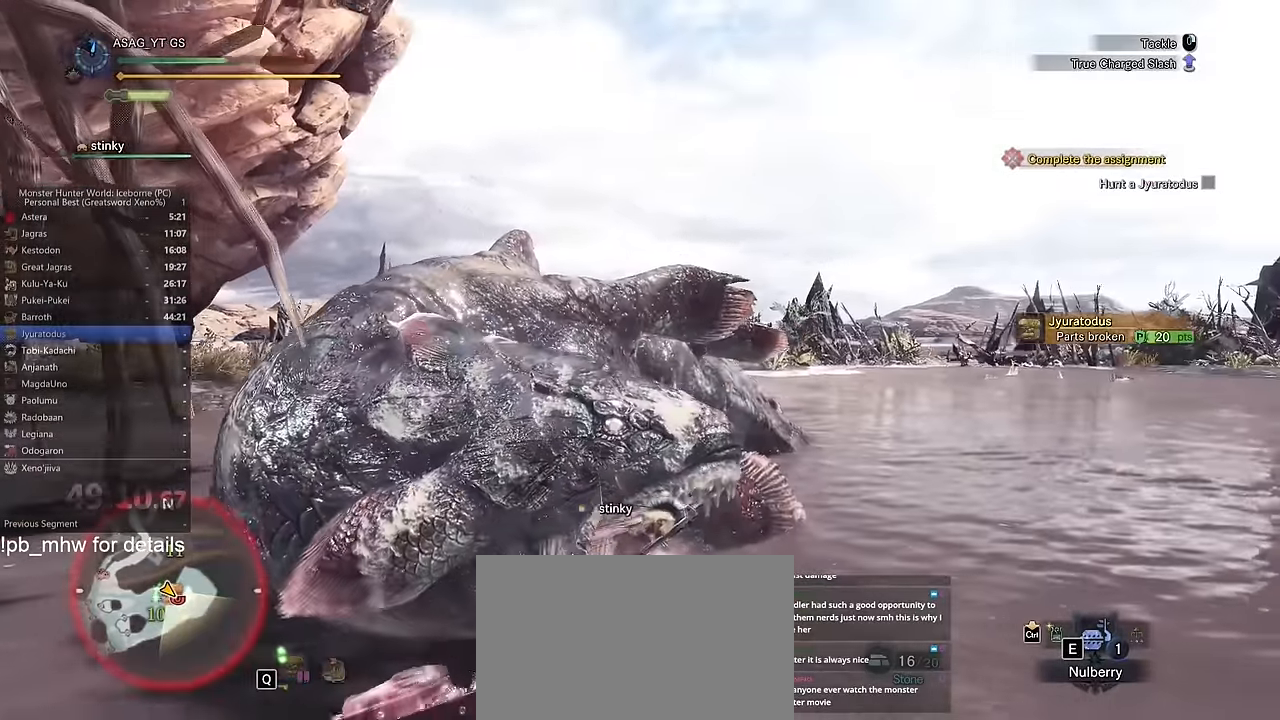
{"keys": ["w"], "mouse": [], "events": []}
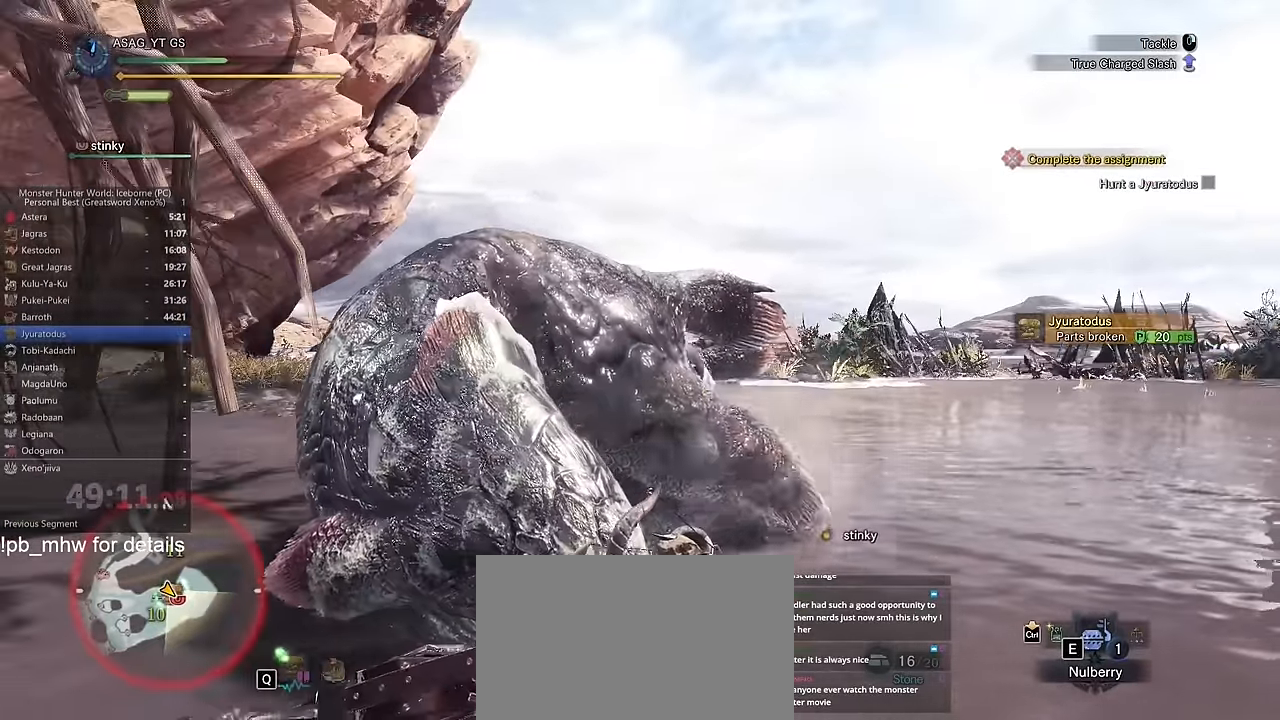
{"keys": ["w"], "mouse": [], "events": []}
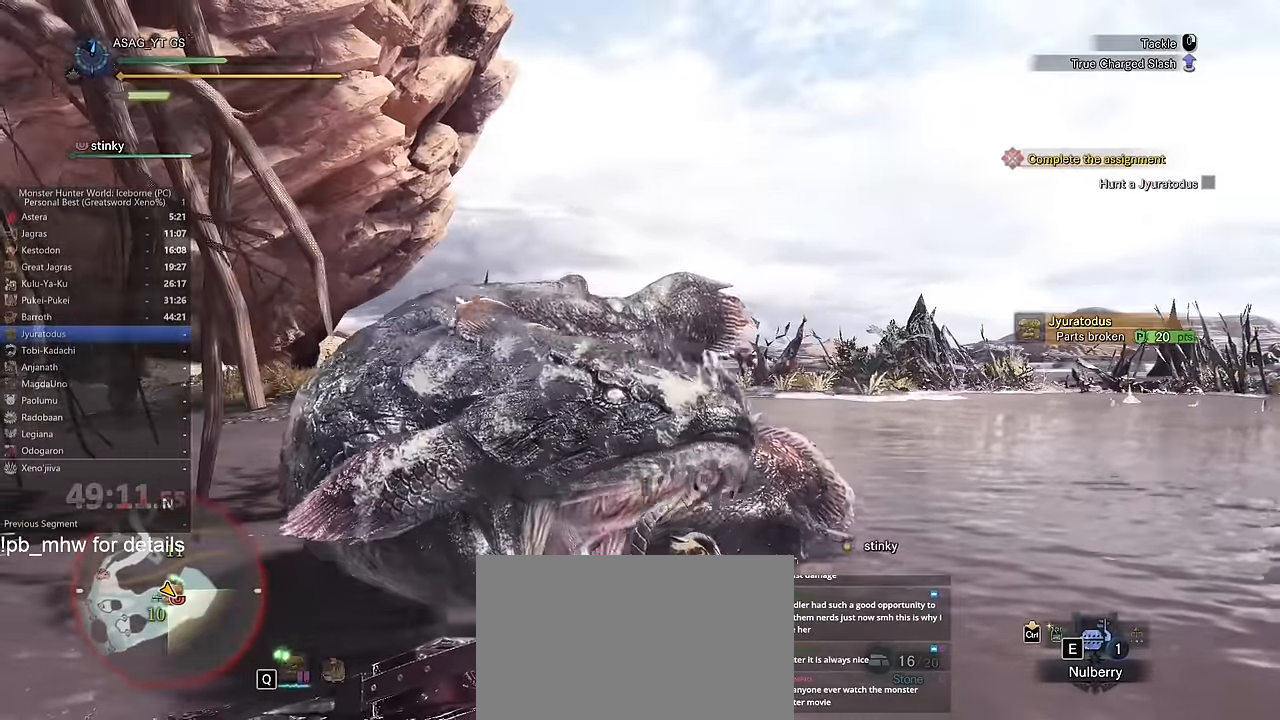
{"keys": ["w"], "mouse": [], "events": []}
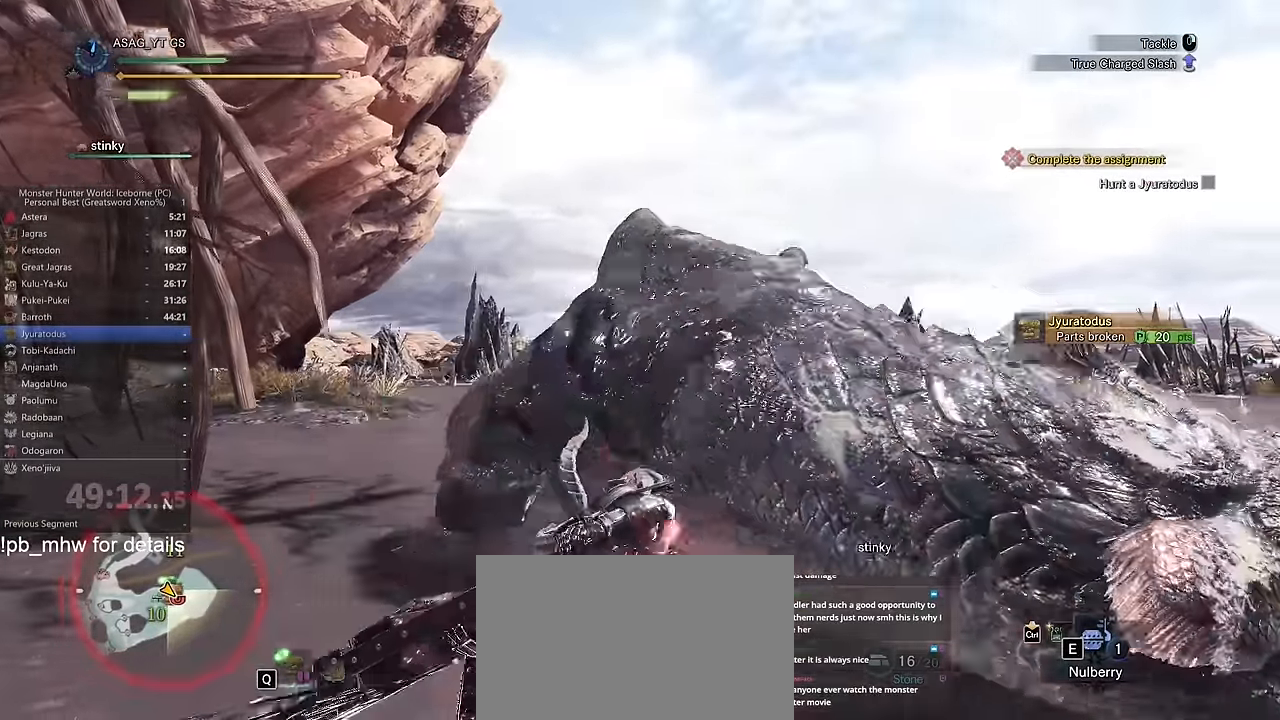
{"keys": ["w"], "mouse": [], "events": []}
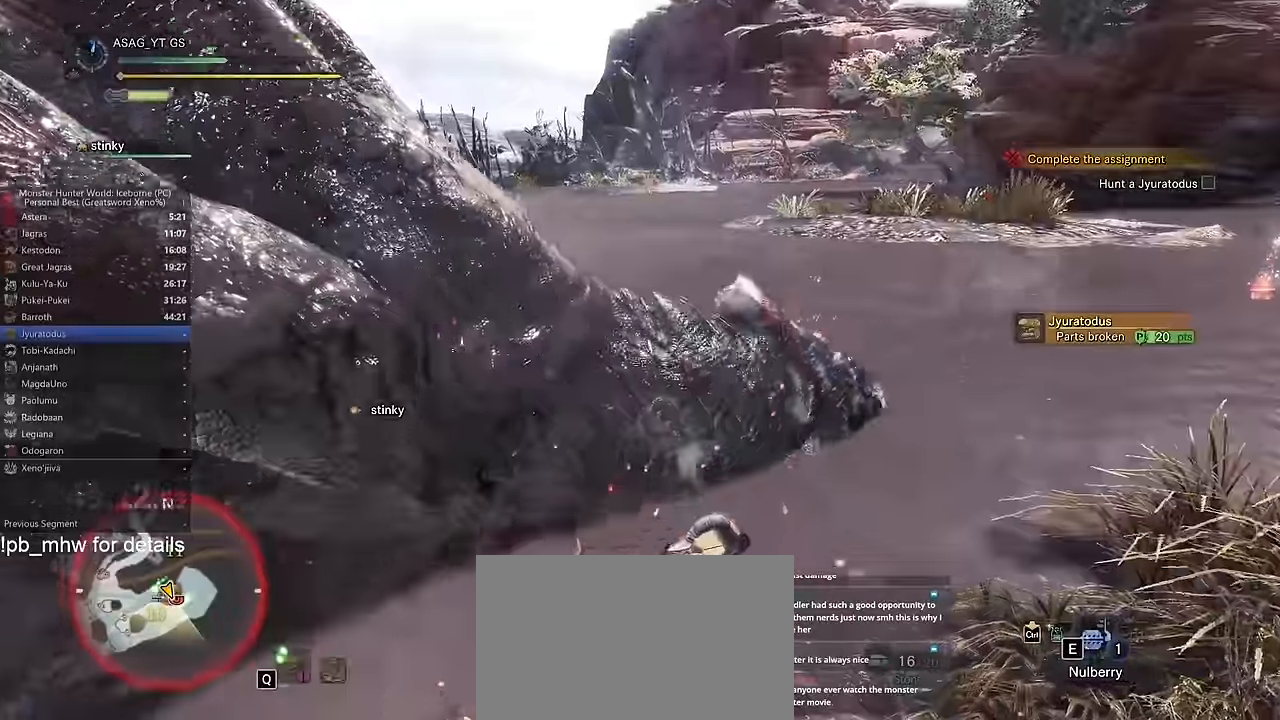
{"keys": ["d", "w"], "mouse": [], "events": [[116, "d", "down"]]}
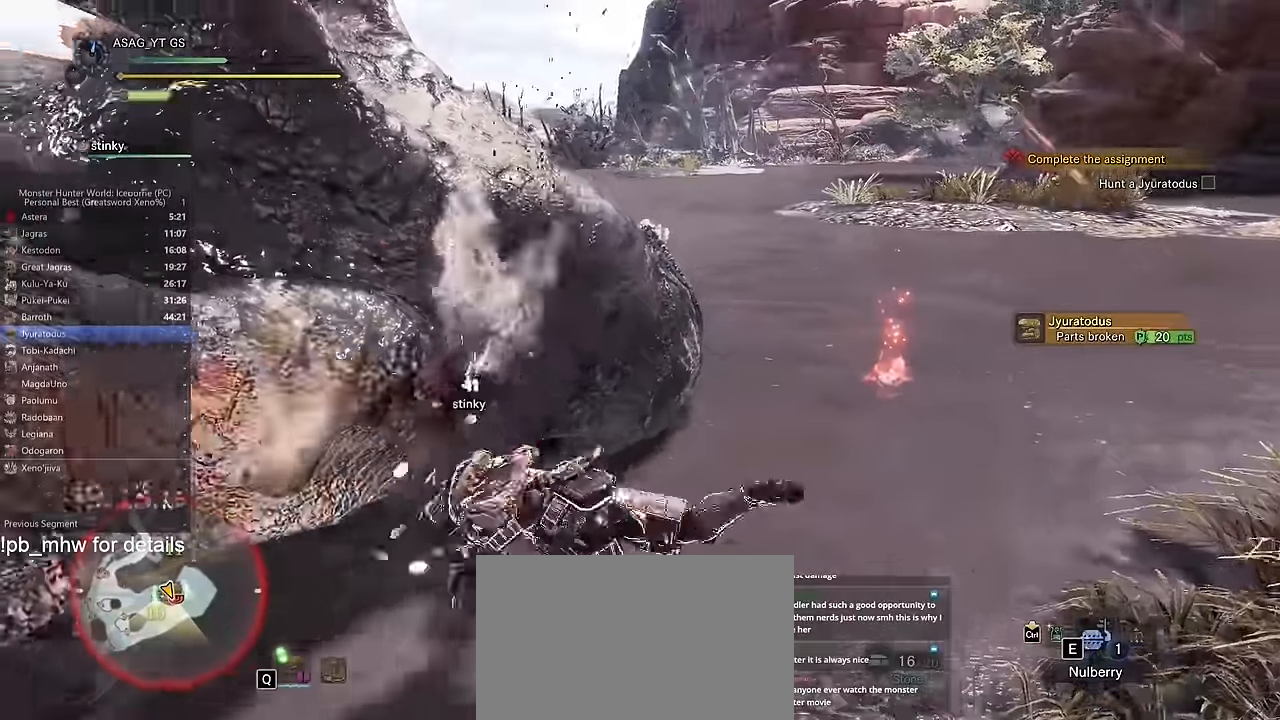
{"keys": ["d", "w"], "mouse": [], "events": []}
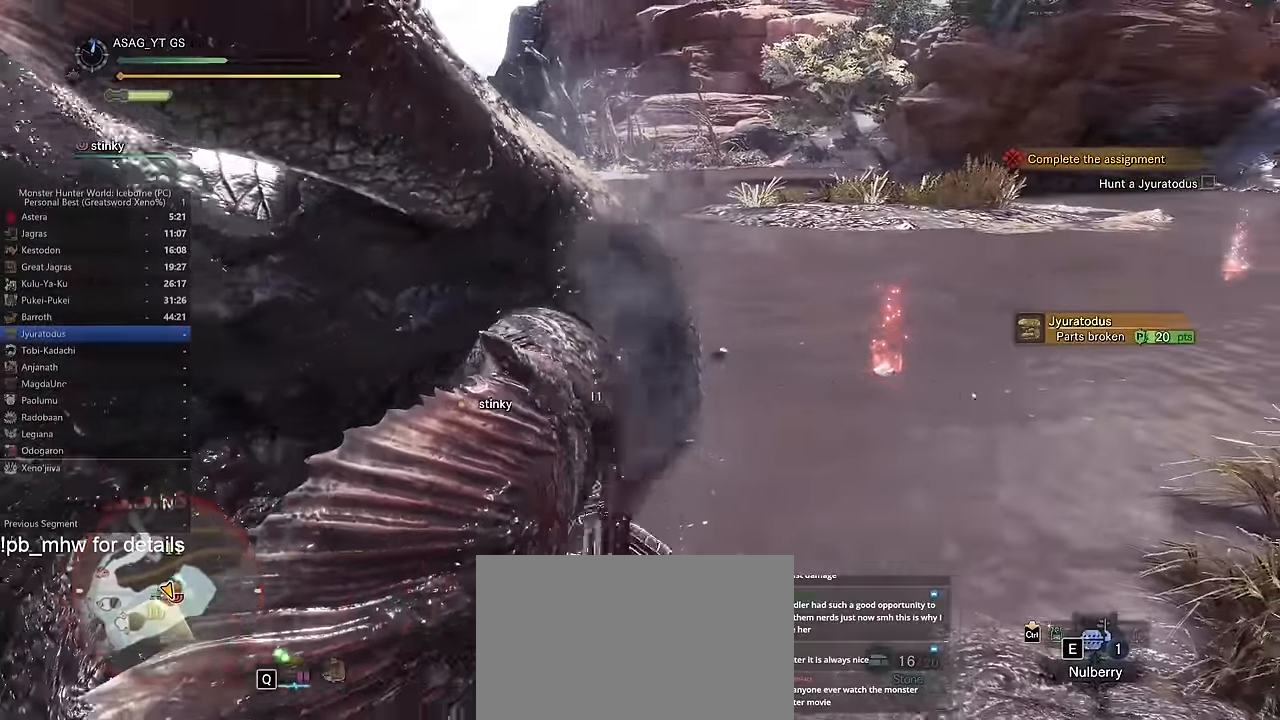
{"keys": ["d", "w"], "mouse": [], "events": []}
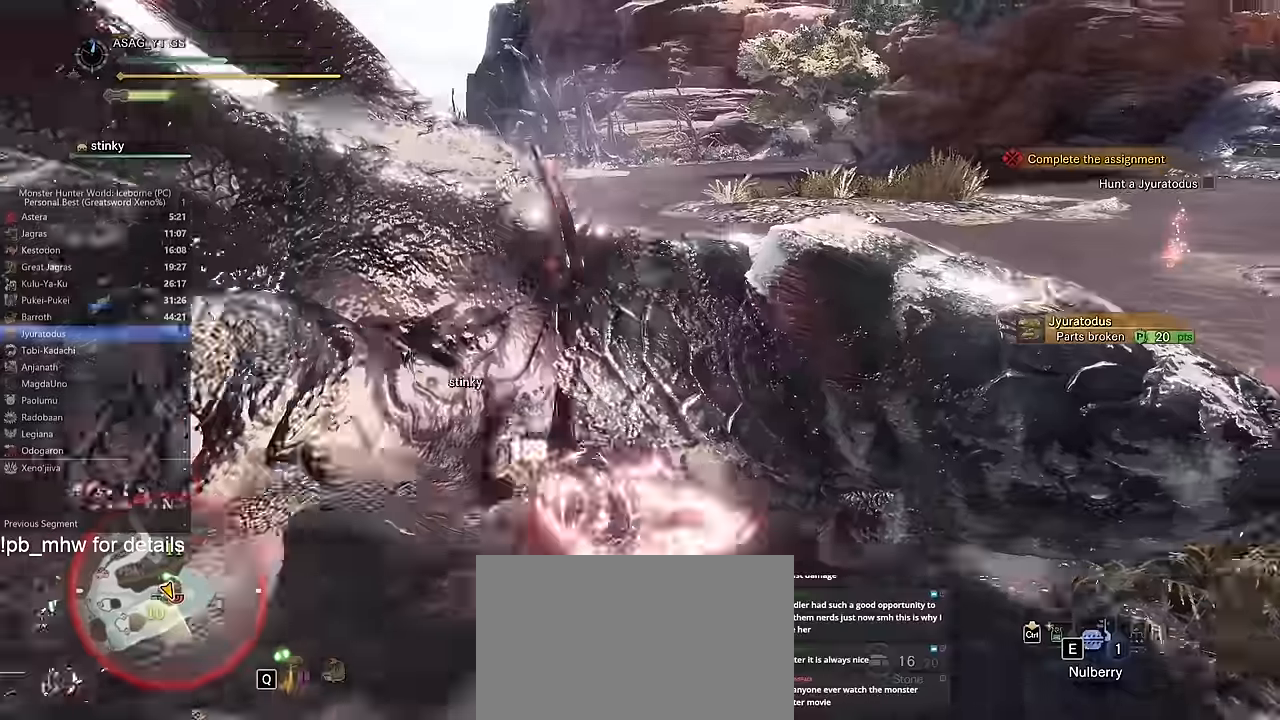
{"keys": ["w"], "mouse": [], "events": [[384, "d", "up"]]}
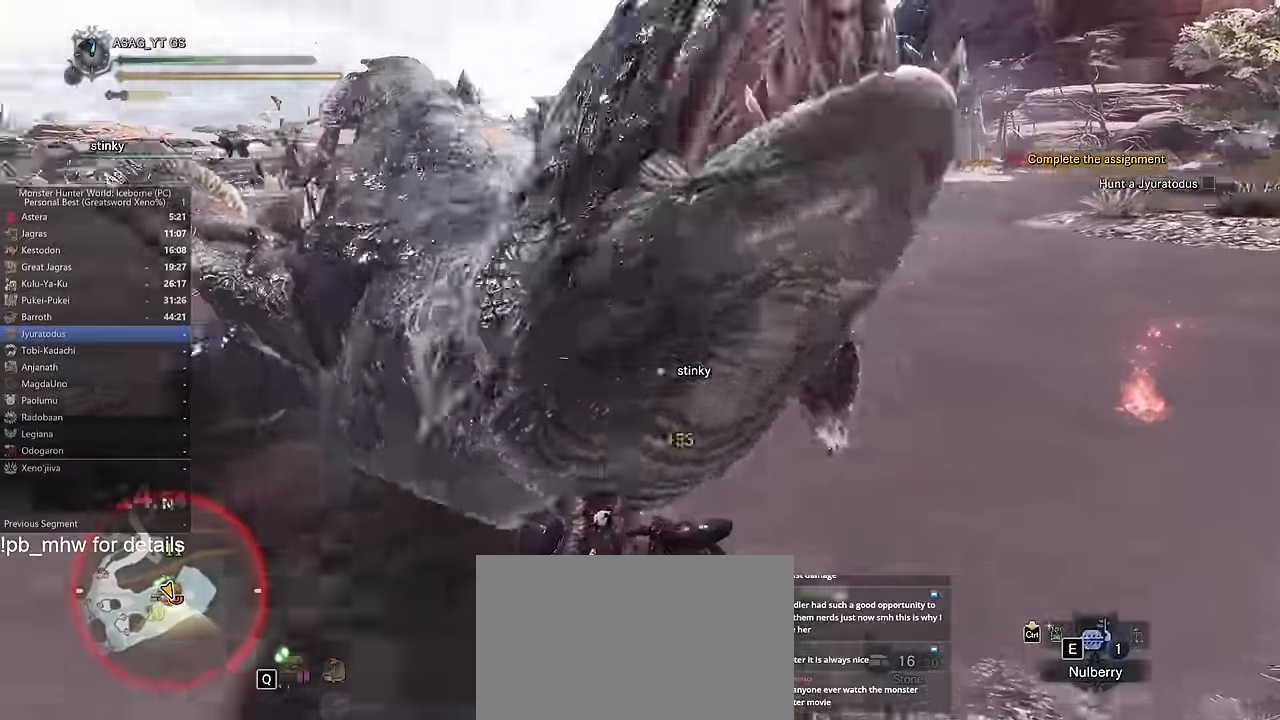
{"keys": ["a"], "mouse": [], "events": [[166, "a", "down"], [166, "w", "up"]]}
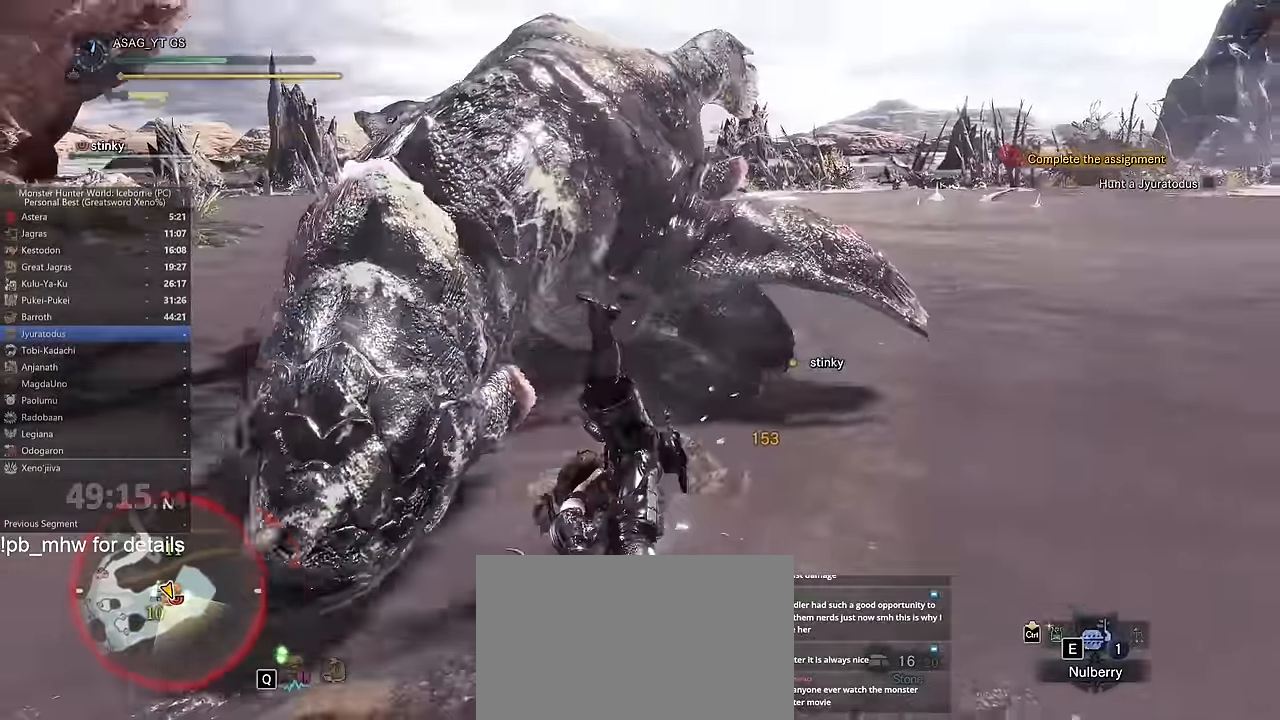
{"keys": ["a", "space"], "mouse": [], "events": [[33, "space", "down"], [134, "space", "up"], [217, "space", "down"], [250, "space", "up"], [367, "space", "down"], [417, "space", "up"], [501, "space", "down"]]}
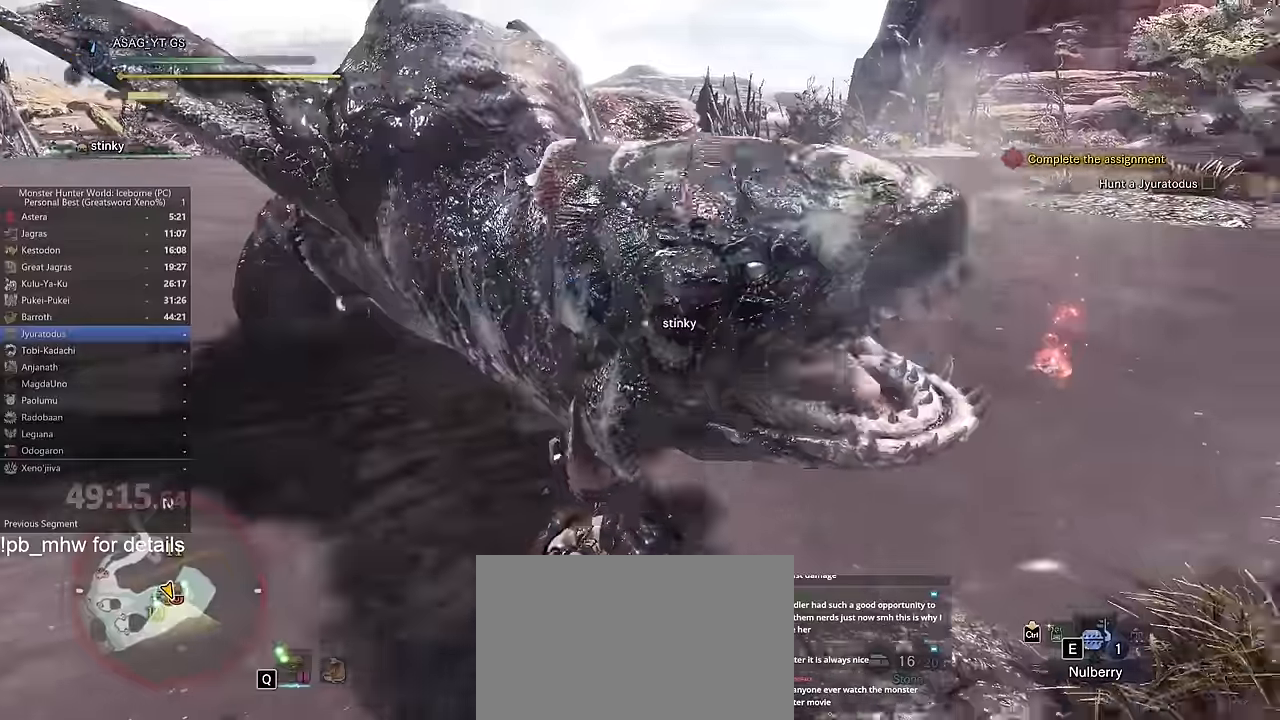
{"keys": ["w"], "mouse": [], "events": [[50, "space", "up"], [150, "space", "down"], [183, "space", "up"], [283, "a", "up"], [333, "w", "down"]]}
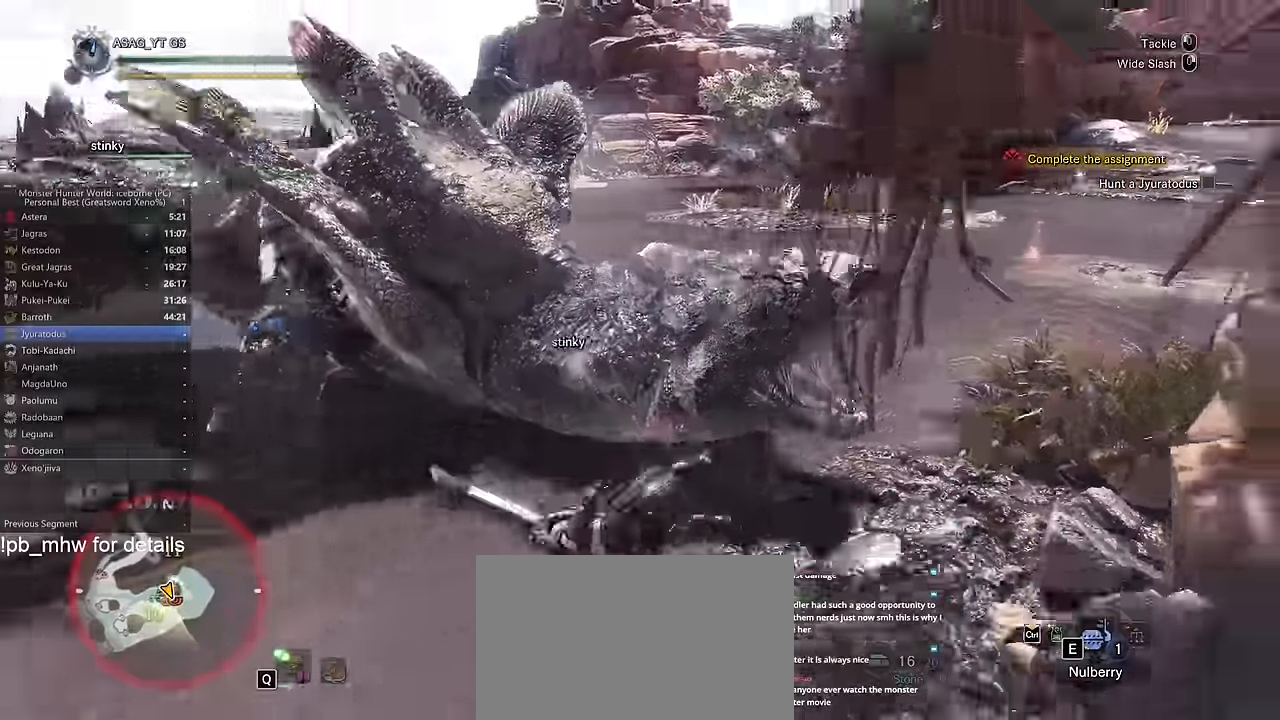
{"keys": ["w"], "mouse": [], "events": []}
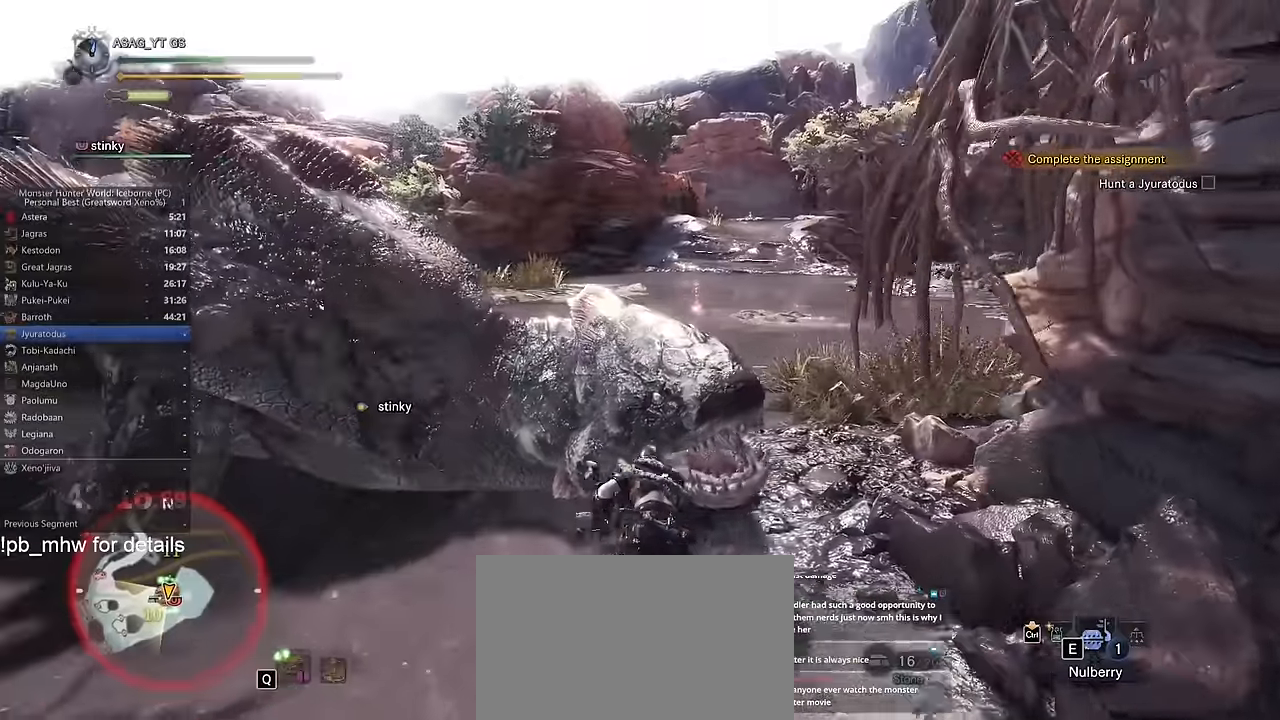
{"keys": ["w"], "mouse": [], "events": []}
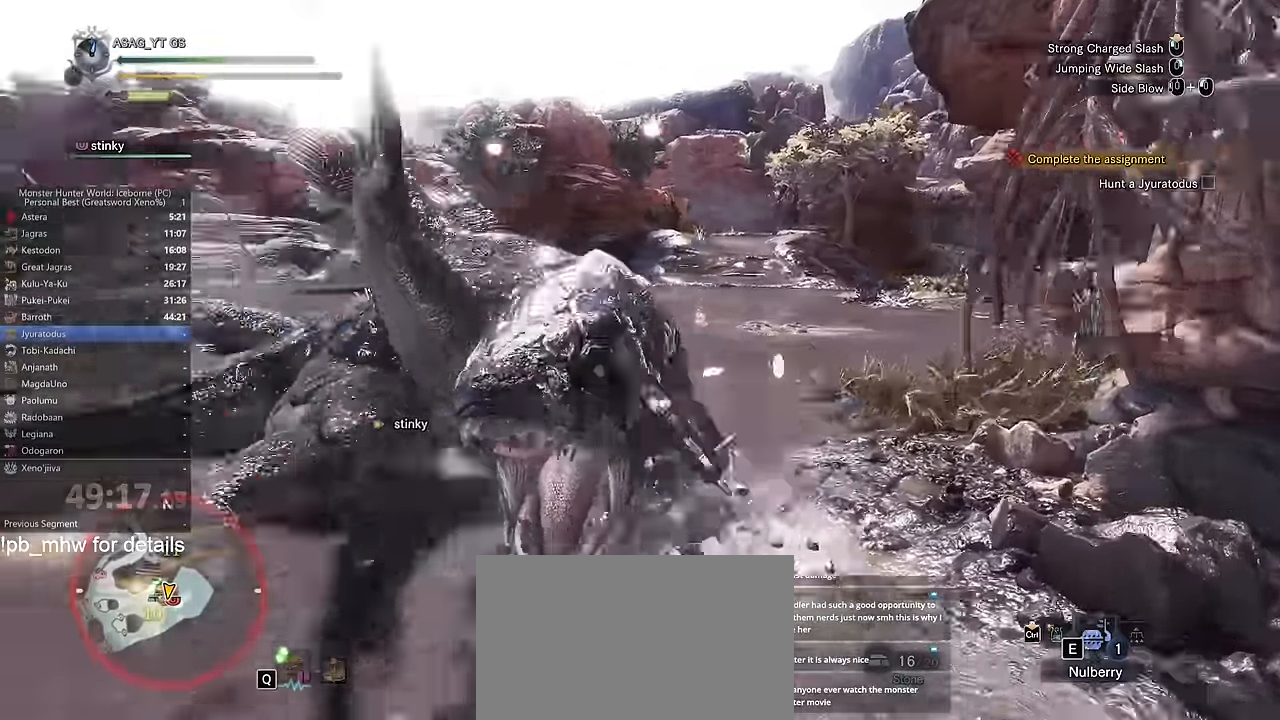
{"keys": ["w"], "mouse": [], "events": []}
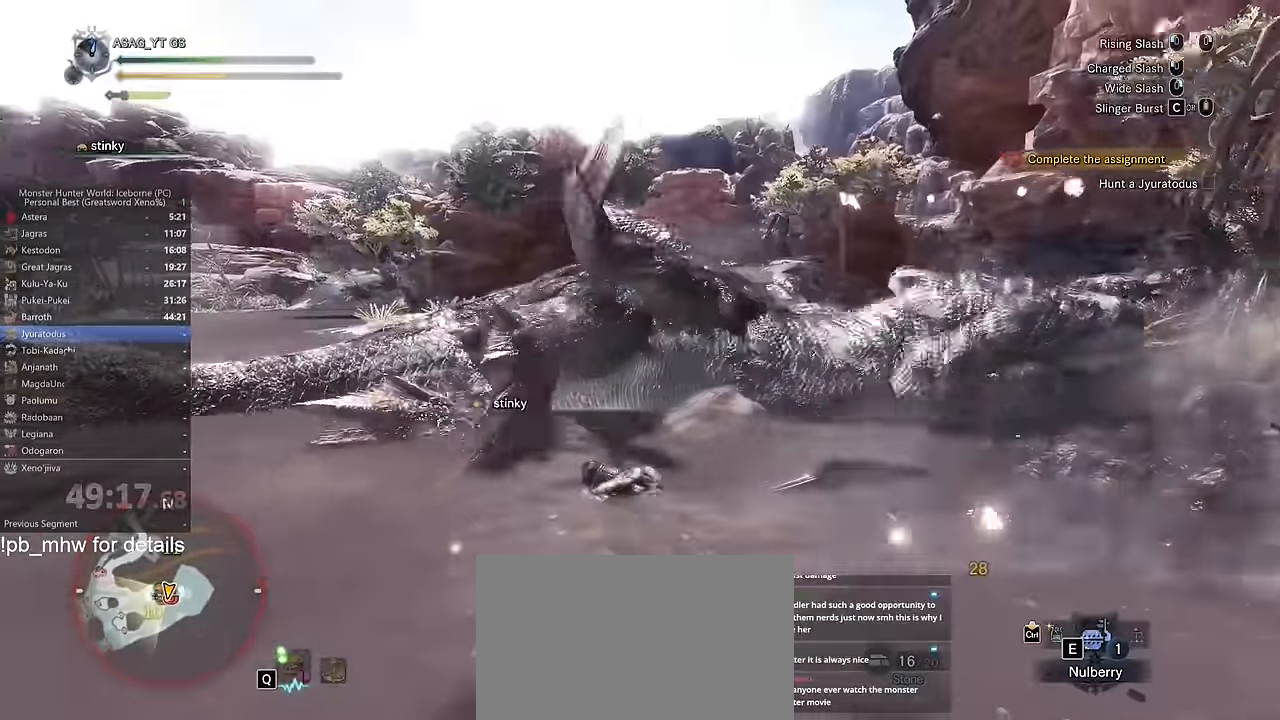
{"keys": ["d", "space"], "mouse": [], "events": [[16, "d", "down"], [117, "w", "up"], [300, "space", "down"], [400, "space", "up"], [500, "space", "down"]]}
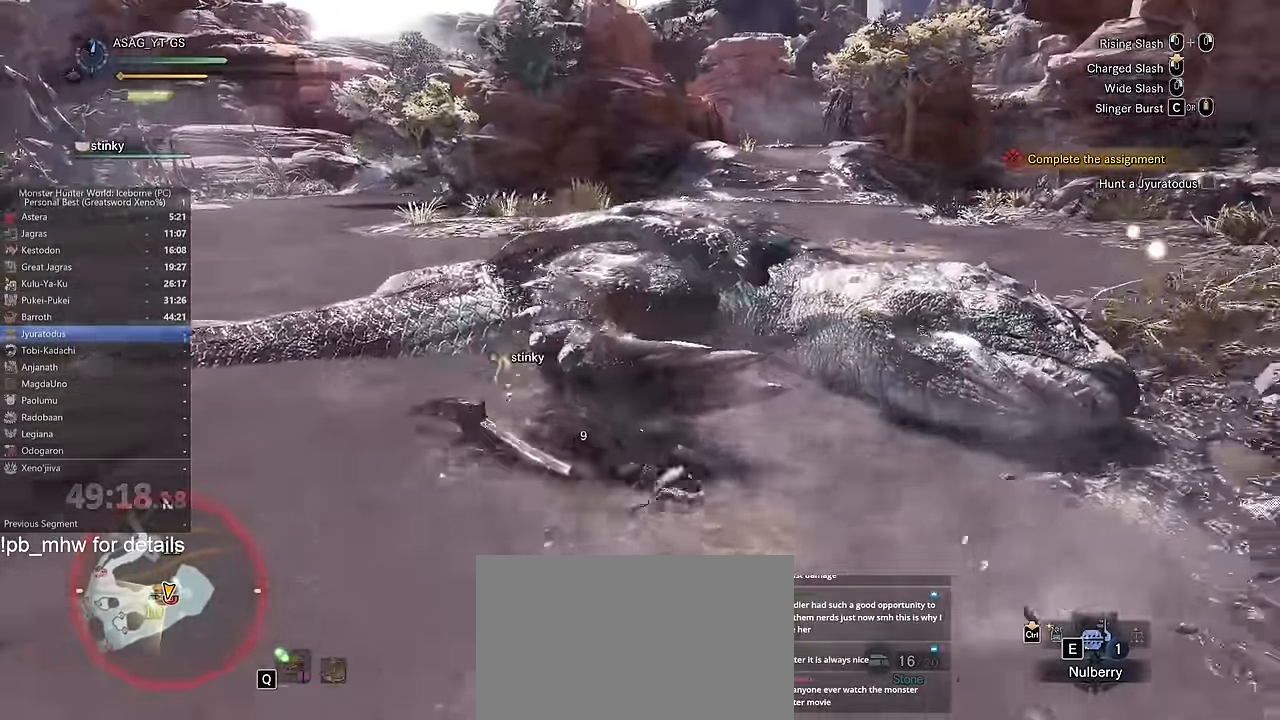
{"keys": ["w"], "mouse": [], "events": [[84, "space", "up"], [117, "space", "down"], [217, "space", "up"], [284, "d", "up"], [284, "w", "down"]]}
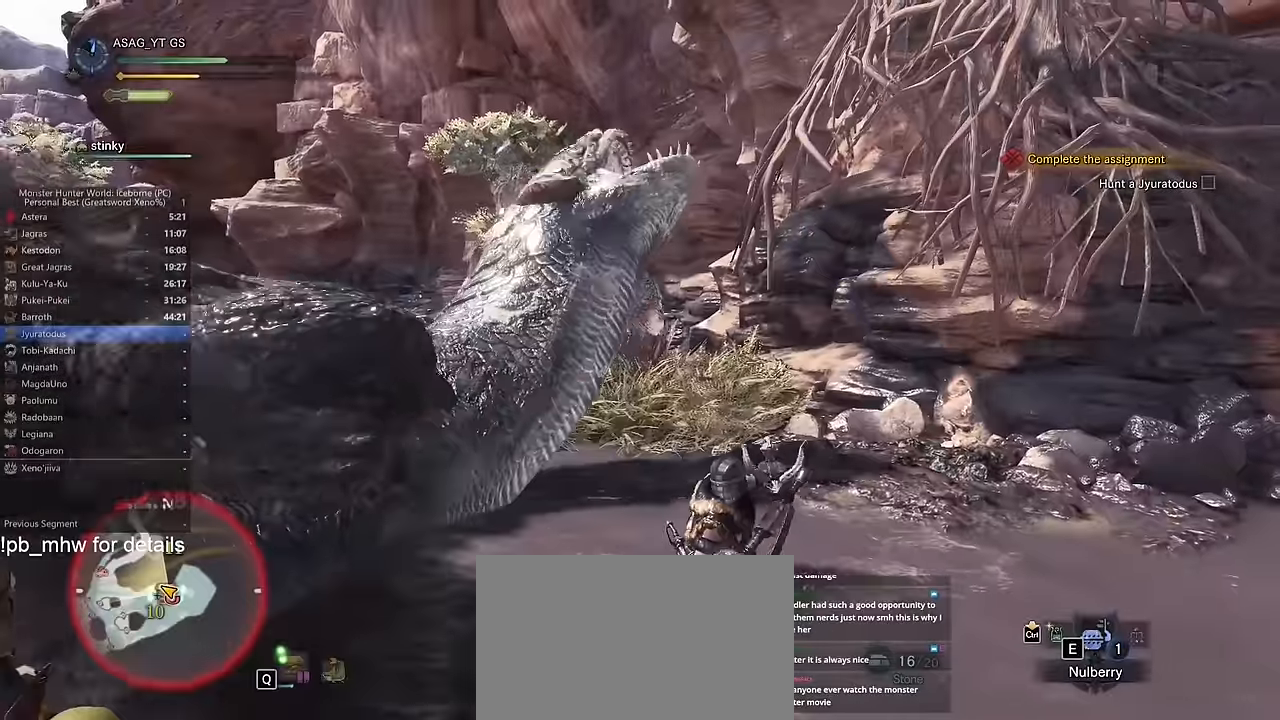
{"keys": ["w"], "mouse": [], "events": []}